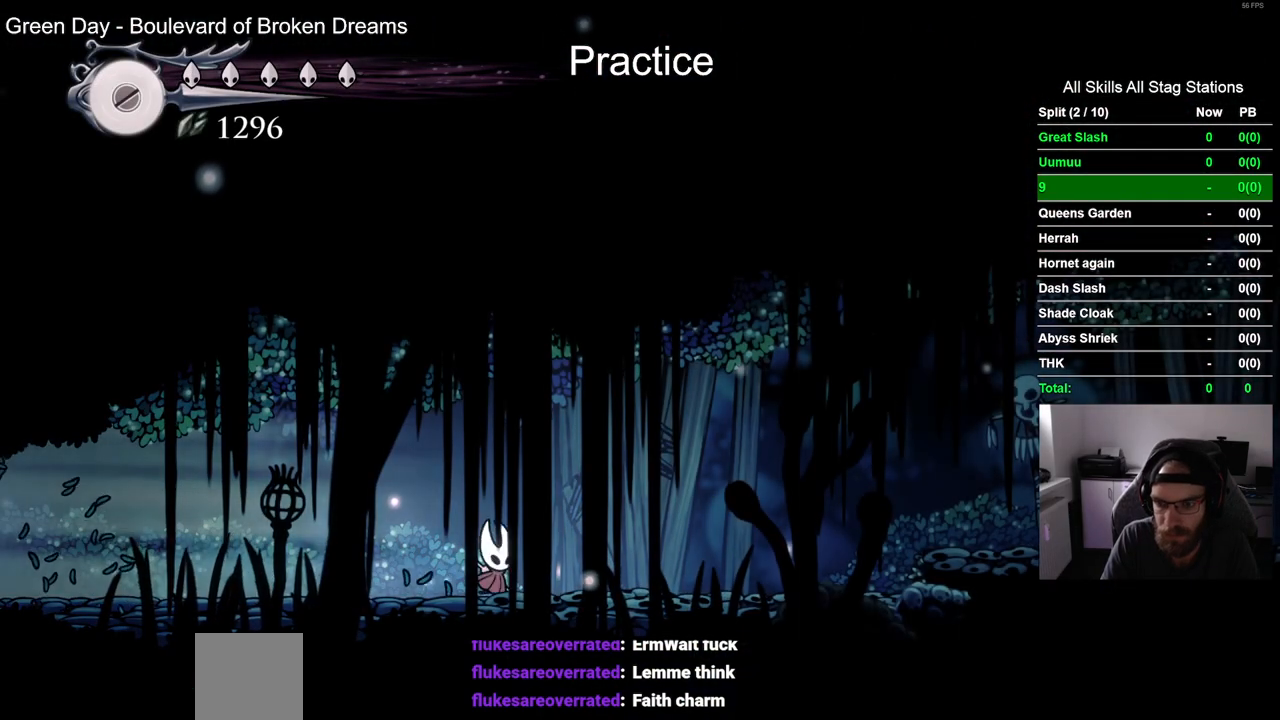
Gameplay with a controller (PlayStation layout); each line is a JSON object with the inputs held at the frame after it. "events" lists button and stick changes between this image and that frame as [ms after this image, input, new state], when the widget could be followed in between. Not read: R2.
{"buttons": ["CROSS", "DPAD_RIGHT"], "left_stick": "center", "right_stick": "center", "events": [[433, "CROSS", "down"]]}
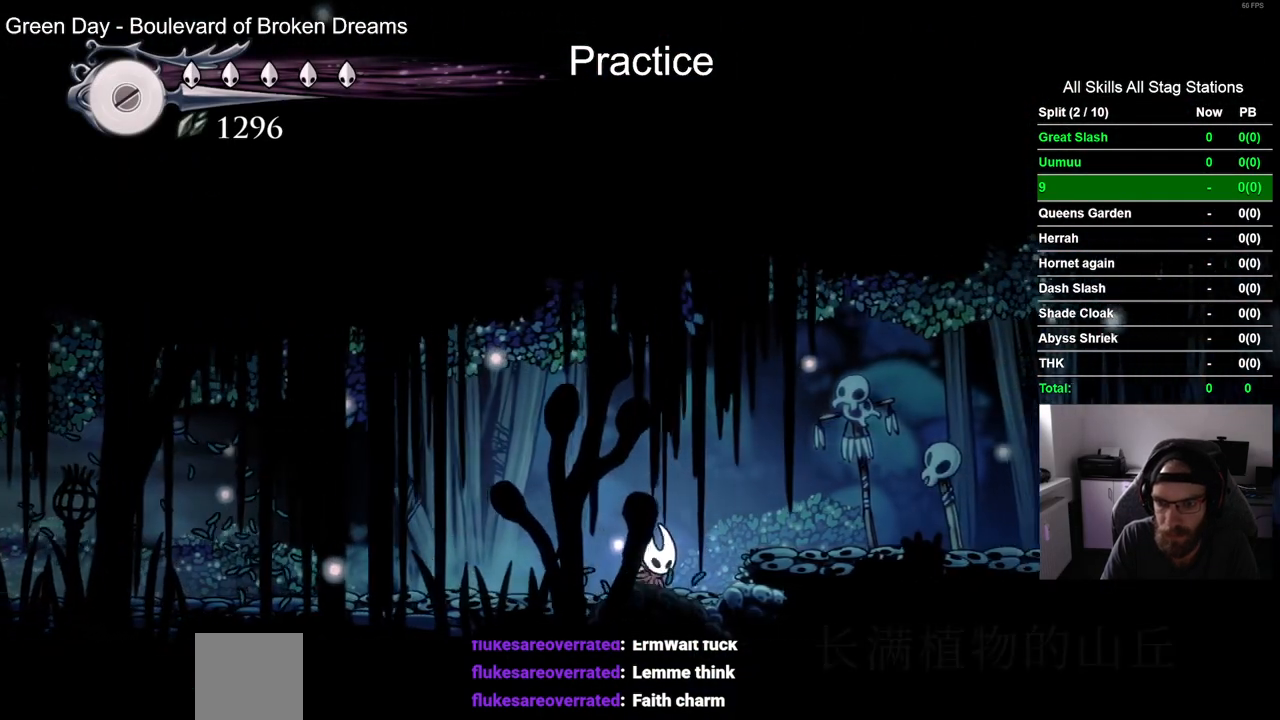
{"buttons": ["DPAD_RIGHT"], "left_stick": "center", "right_stick": "center", "events": [[117, "CROSS", "up"]]}
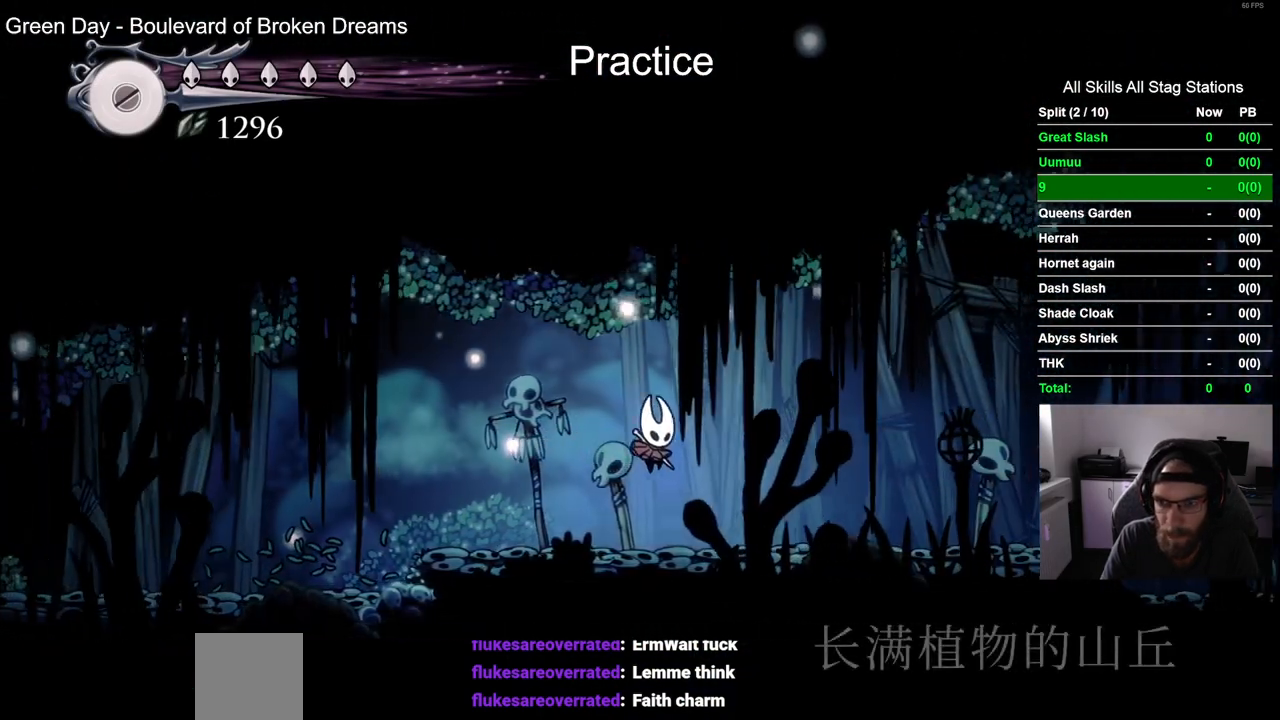
{"buttons": ["DPAD_RIGHT"], "left_stick": "center", "right_stick": "center", "events": []}
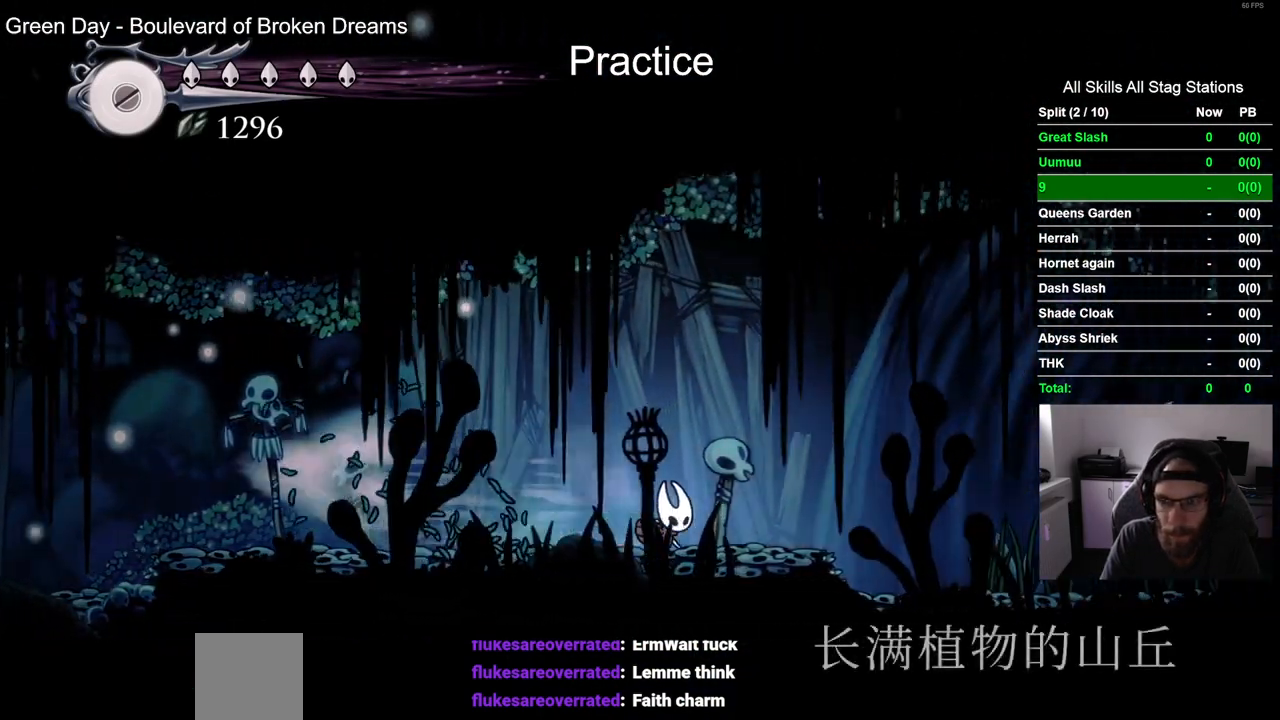
{"buttons": ["DPAD_RIGHT"], "left_stick": "center", "right_stick": "center"}
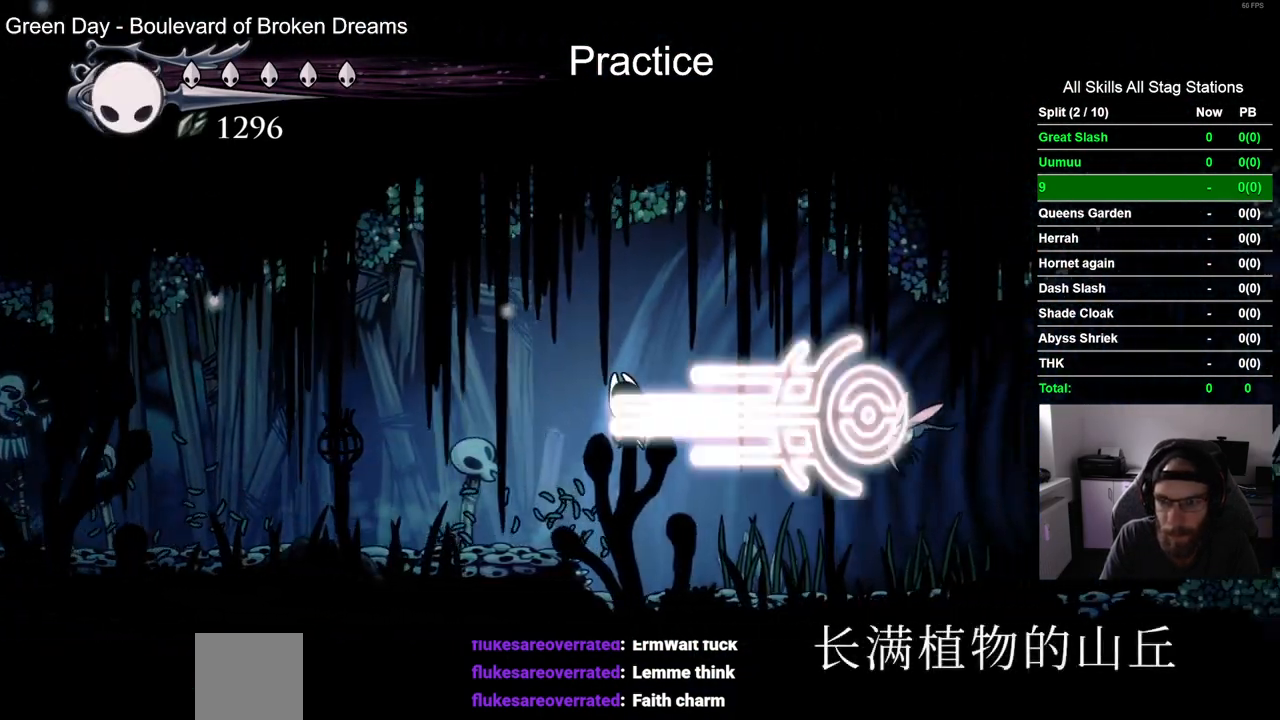
{"buttons": ["DPAD_RIGHT"], "left_stick": "center", "right_stick": "center", "events": []}
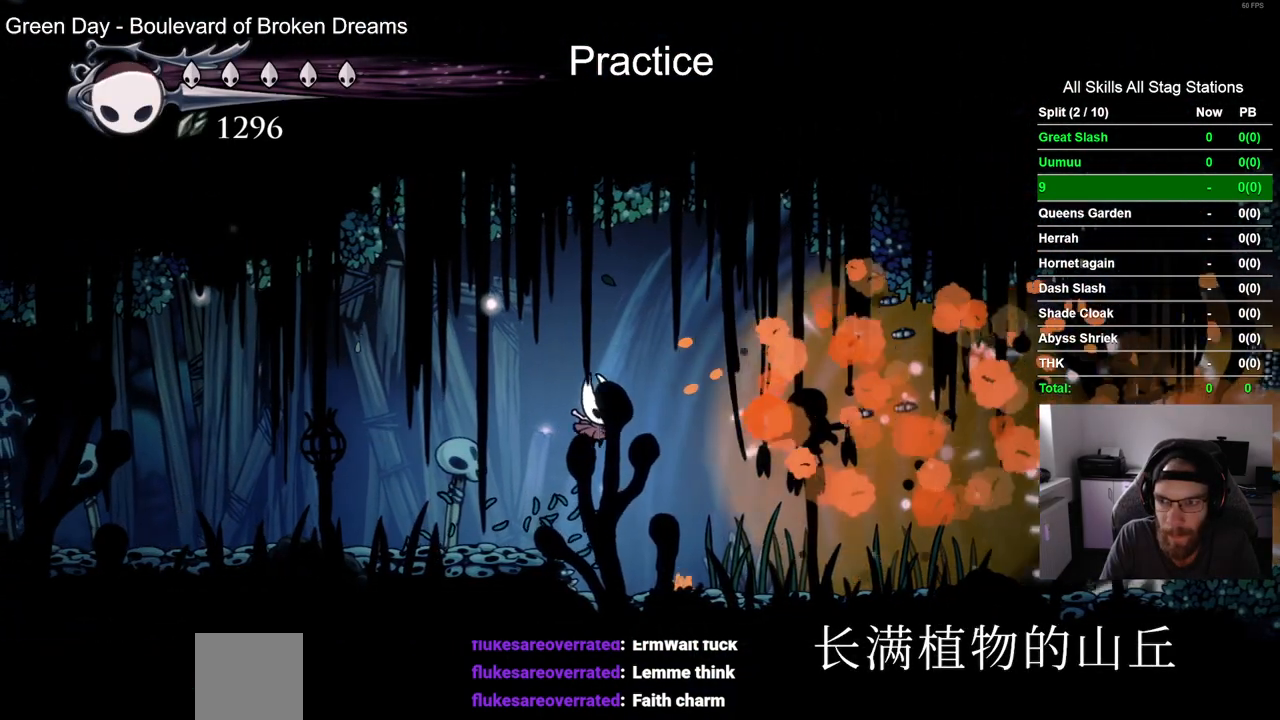
{"buttons": ["DPAD_RIGHT"], "left_stick": "center", "right_stick": "center", "events": []}
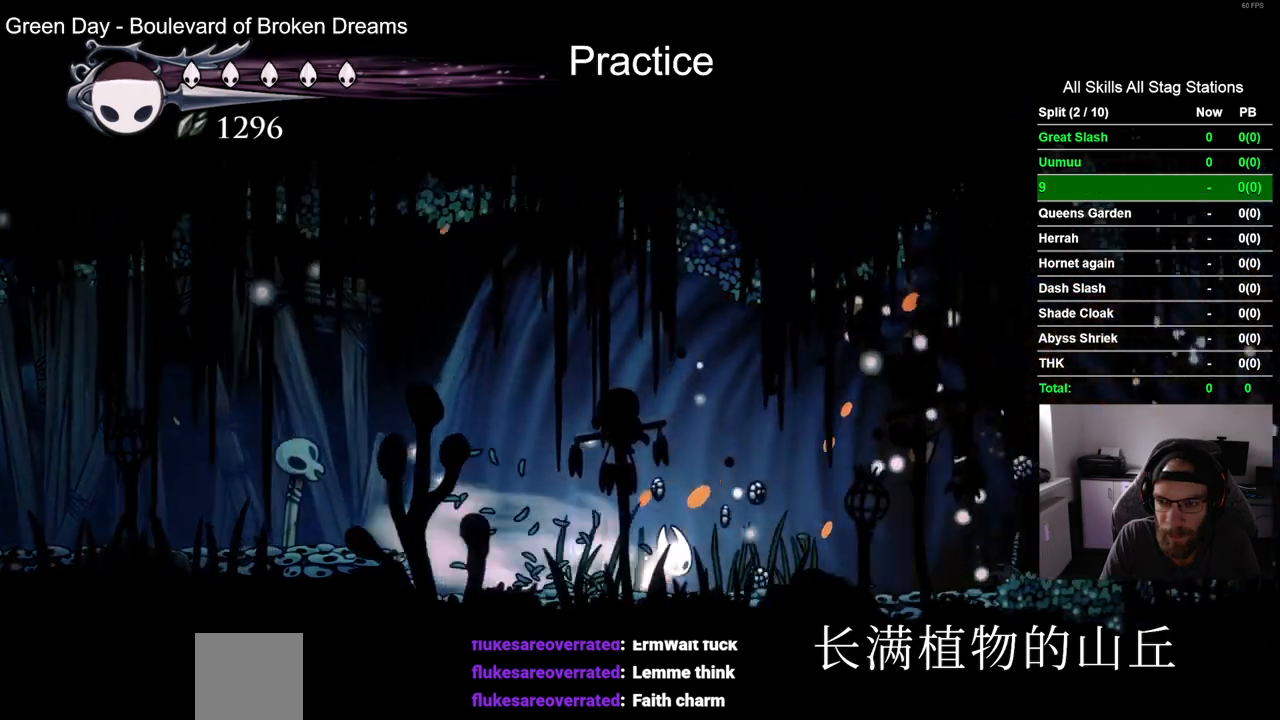
{"buttons": ["DPAD_RIGHT"], "left_stick": "center", "right_stick": "center", "events": []}
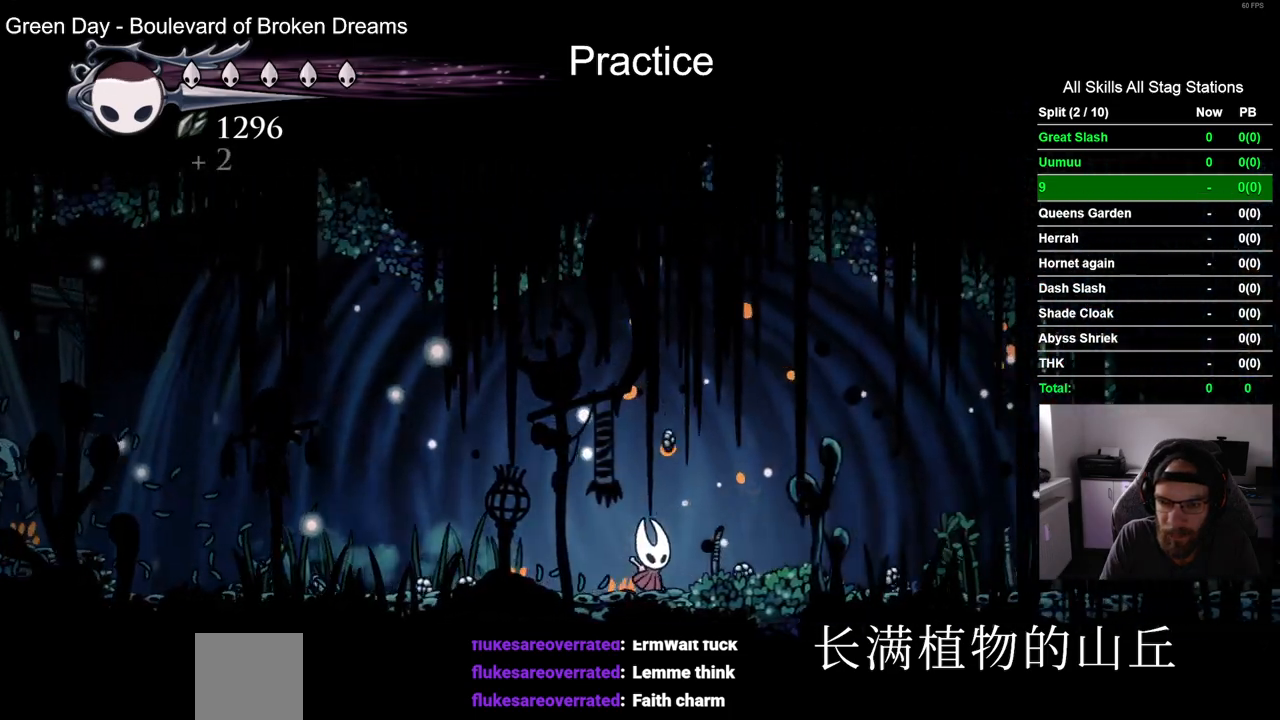
{"buttons": ["DPAD_RIGHT"], "left_stick": "center", "right_stick": "center", "events": []}
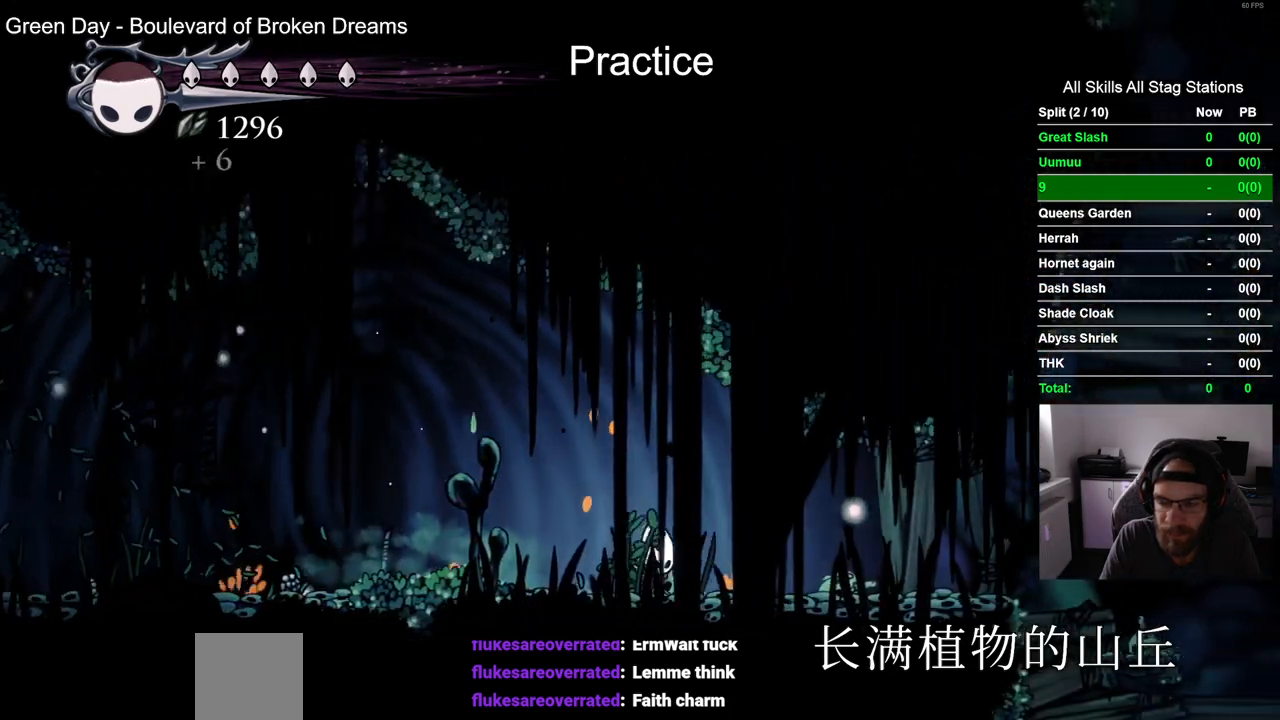
{"buttons": ["CROSS", "DPAD_RIGHT"], "left_stick": "center", "right_stick": "center", "events": [[467, "CROSS", "down"]]}
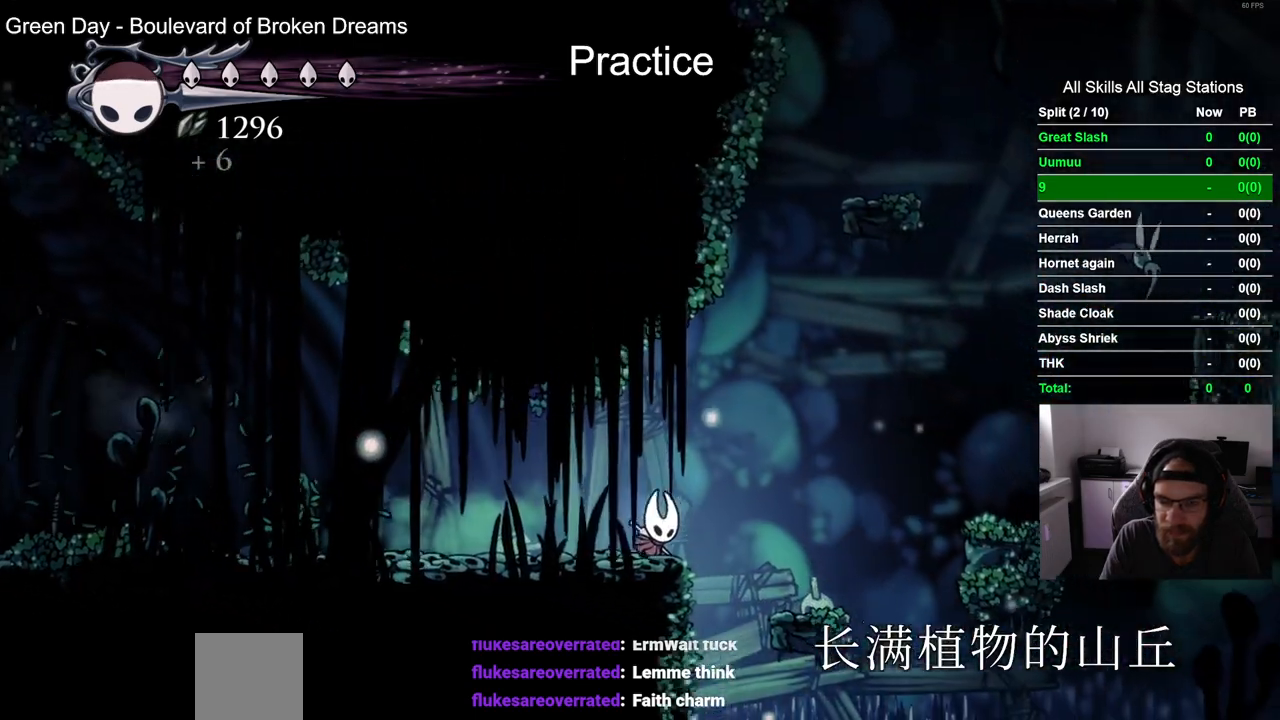
{"buttons": ["DPAD_RIGHT"], "left_stick": "center", "right_stick": "center", "events": [[467, "CROSS", "up"]]}
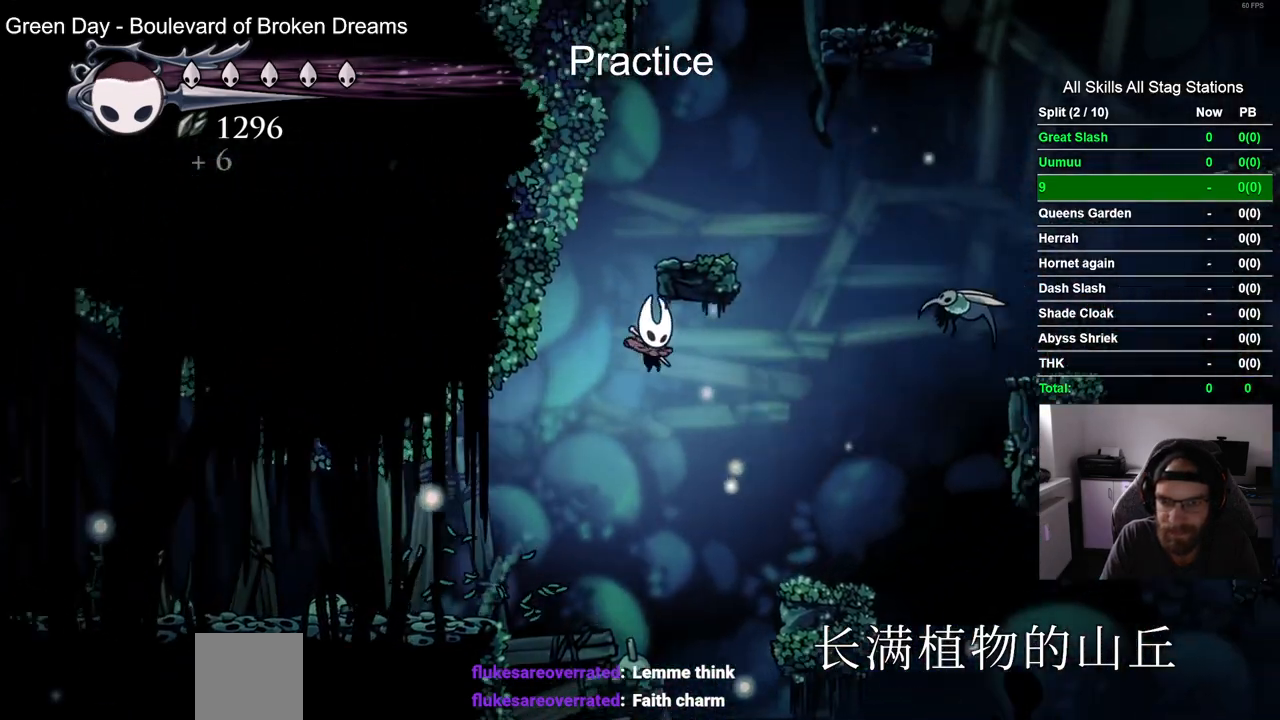
{"buttons": ["CROSS", "DPAD_RIGHT"], "left_stick": "center", "right_stick": "center", "events": [[433, "CROSS", "down"]]}
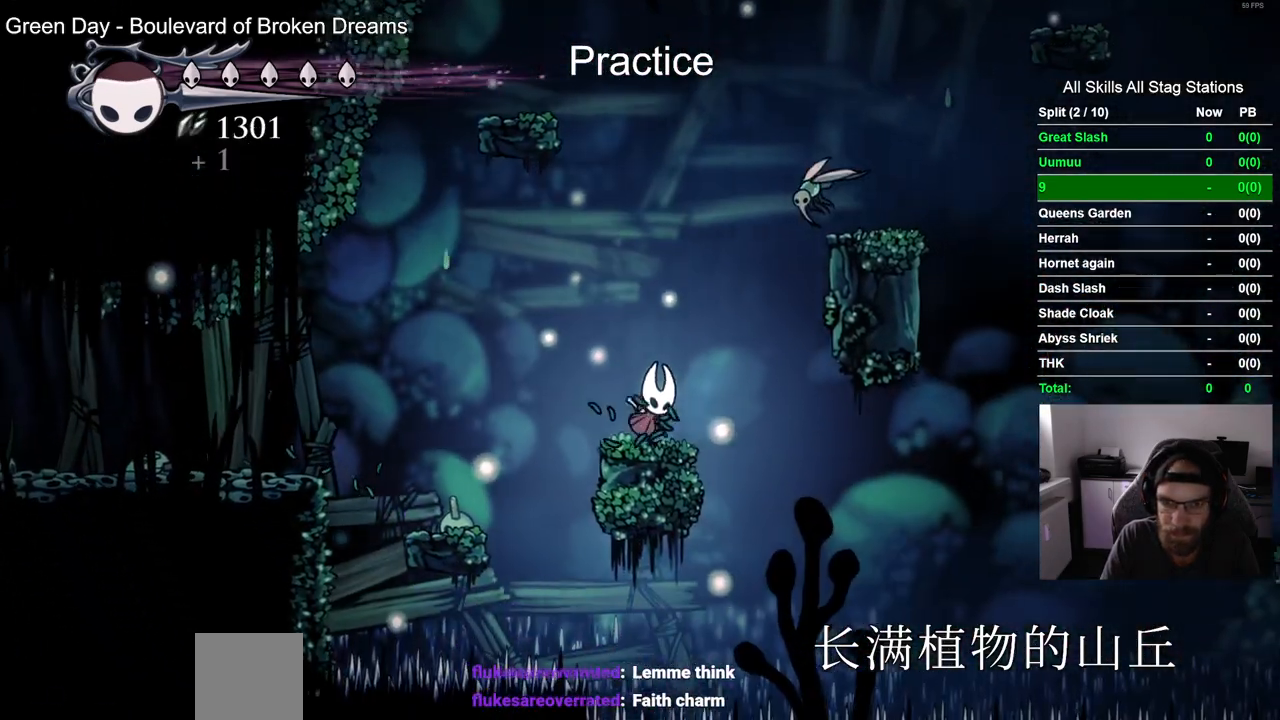
{"buttons": ["DPAD_LEFT"], "left_stick": "center", "right_stick": "center", "events": [[133, "SQUARE", "down"], [150, "DPAD_UP", "down"], [233, "DPAD_RIGHT", "up"], [283, "DPAD_LEFT", "down"], [317, "SQUARE", "up"], [350, "CROSS", "up"], [367, "DPAD_UP", "up"]]}
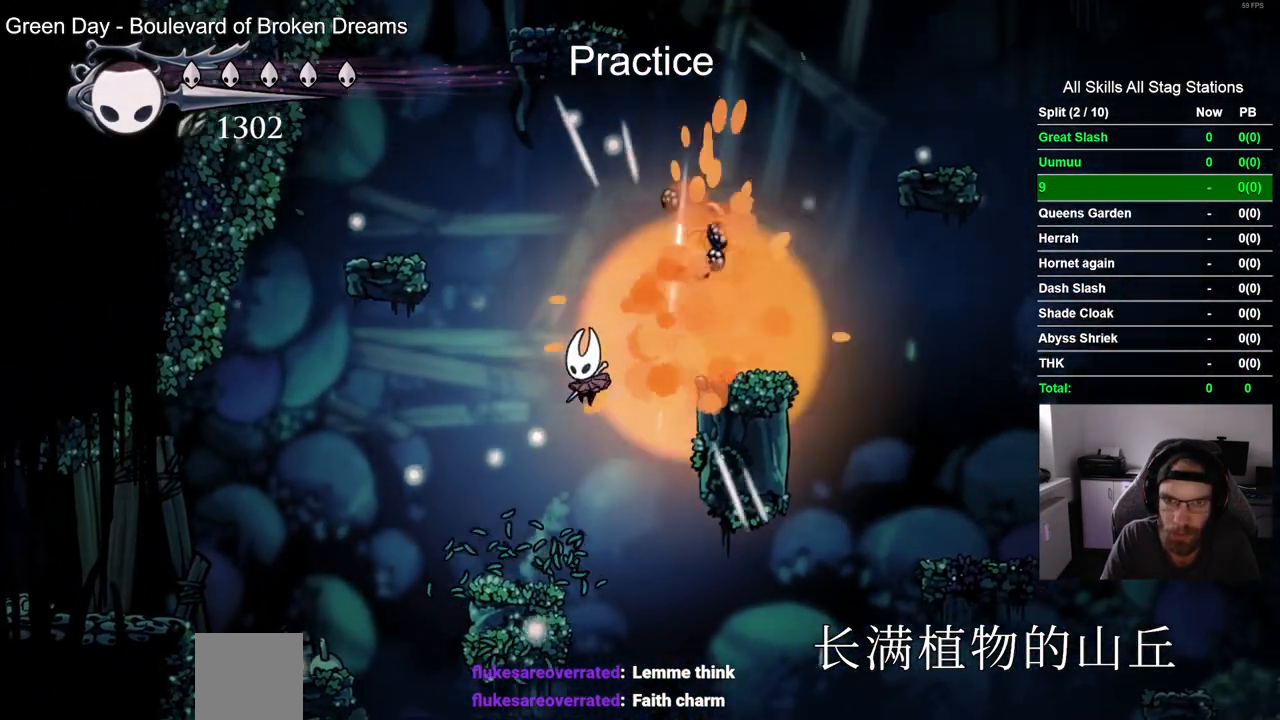
{"buttons": ["CROSS", "DPAD_RIGHT"], "left_stick": "center", "right_stick": "center", "events": [[133, "DPAD_LEFT", "up"], [317, "DPAD_RIGHT", "down"], [350, "CROSS", "down"]]}
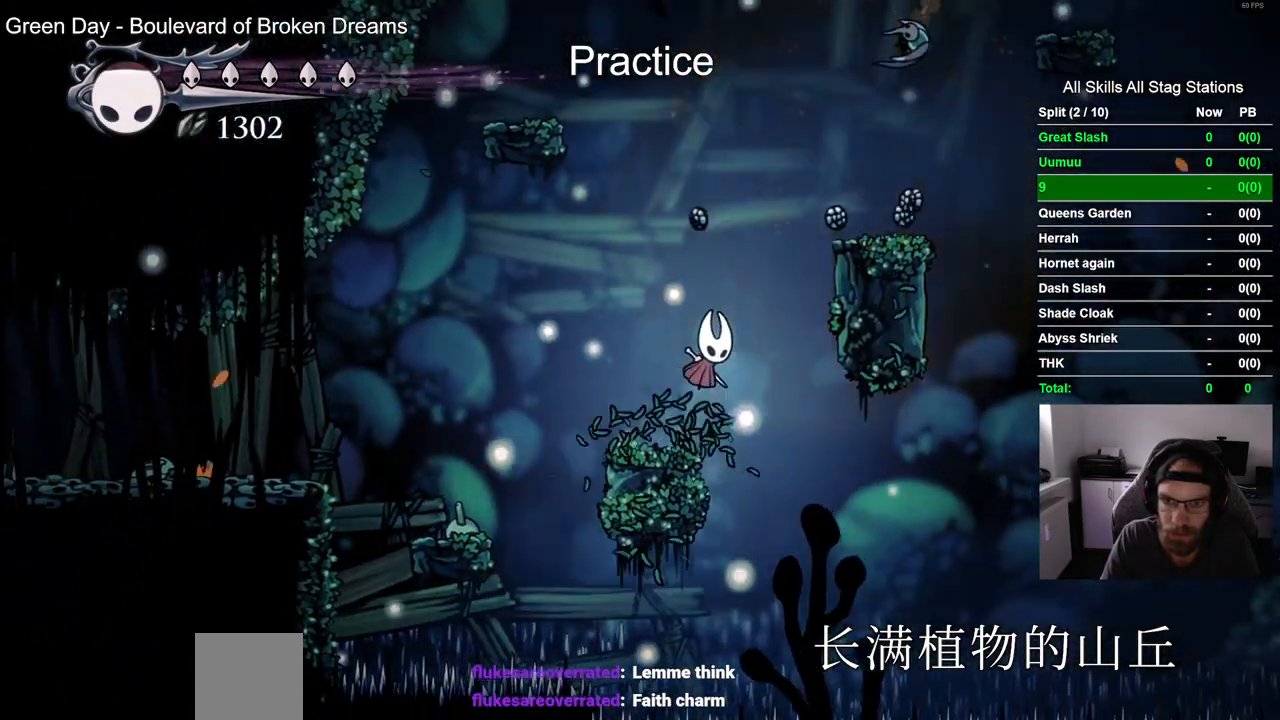
{"buttons": ["CROSS", "DPAD_RIGHT"], "left_stick": "center", "right_stick": "center", "events": [[283, "CROSS", "up"], [500, "CROSS", "down"]]}
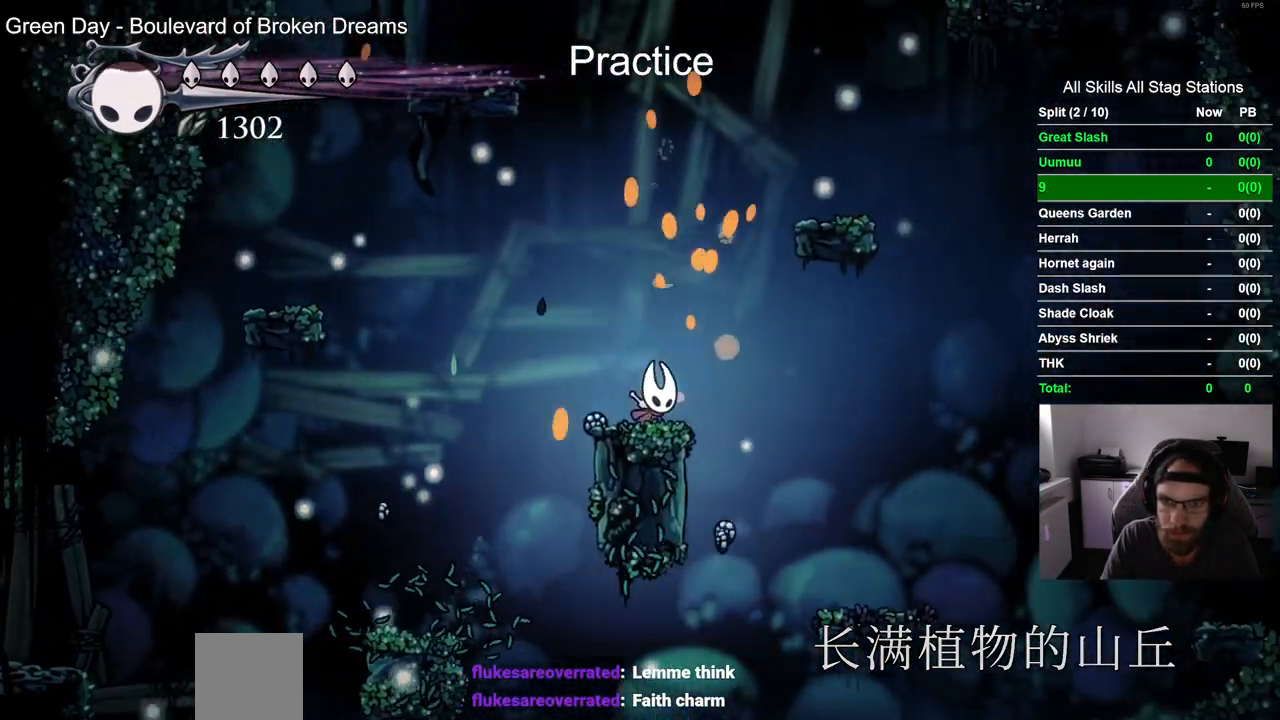
{"buttons": ["DPAD_RIGHT"], "left_stick": "center", "right_stick": "center", "events": [[400, "CROSS", "up"]]}
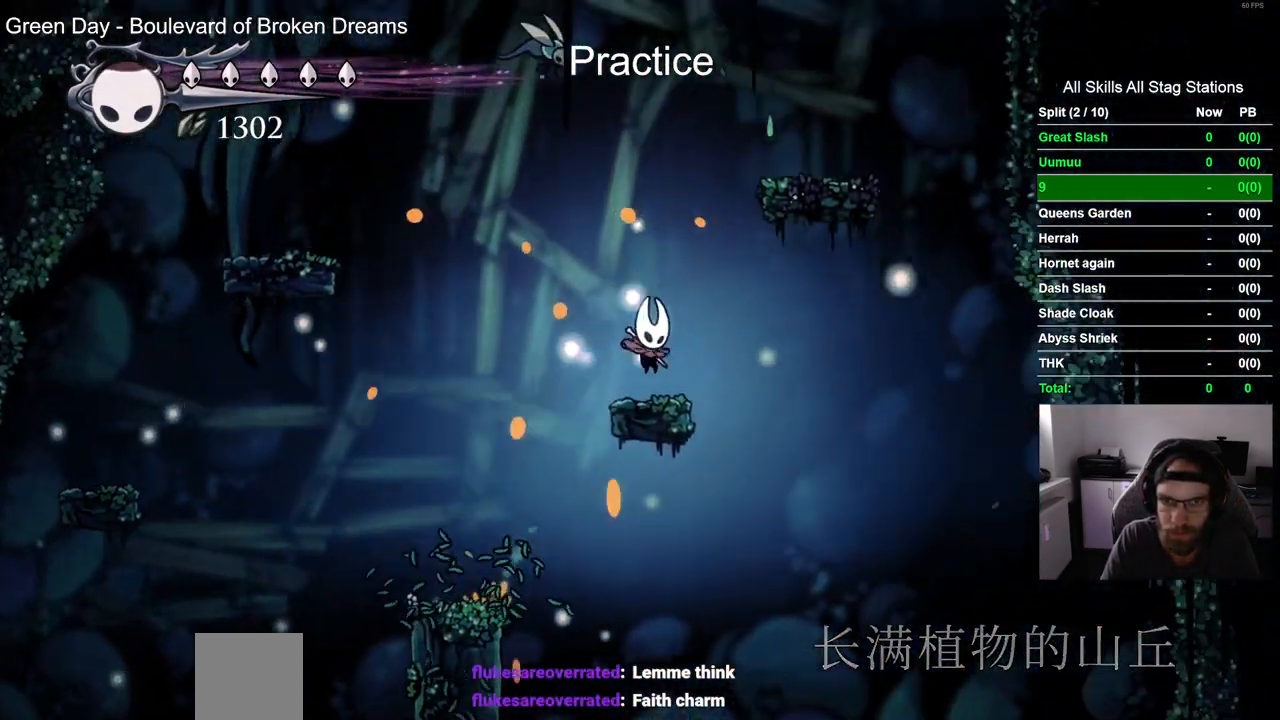
{"buttons": ["CROSS", "SQUARE", "DPAD_RIGHT"], "left_stick": "center", "right_stick": "center", "events": [[17, "DPAD_RIGHT", "up"], [117, "CROSS", "down"], [150, "DPAD_LEFT", "down"], [150, "DPAD_UP", "down"], [367, "SQUARE", "down"], [417, "DPAD_LEFT", "up"], [467, "DPAD_RIGHT", "down"], [500, "DPAD_UP", "up"]]}
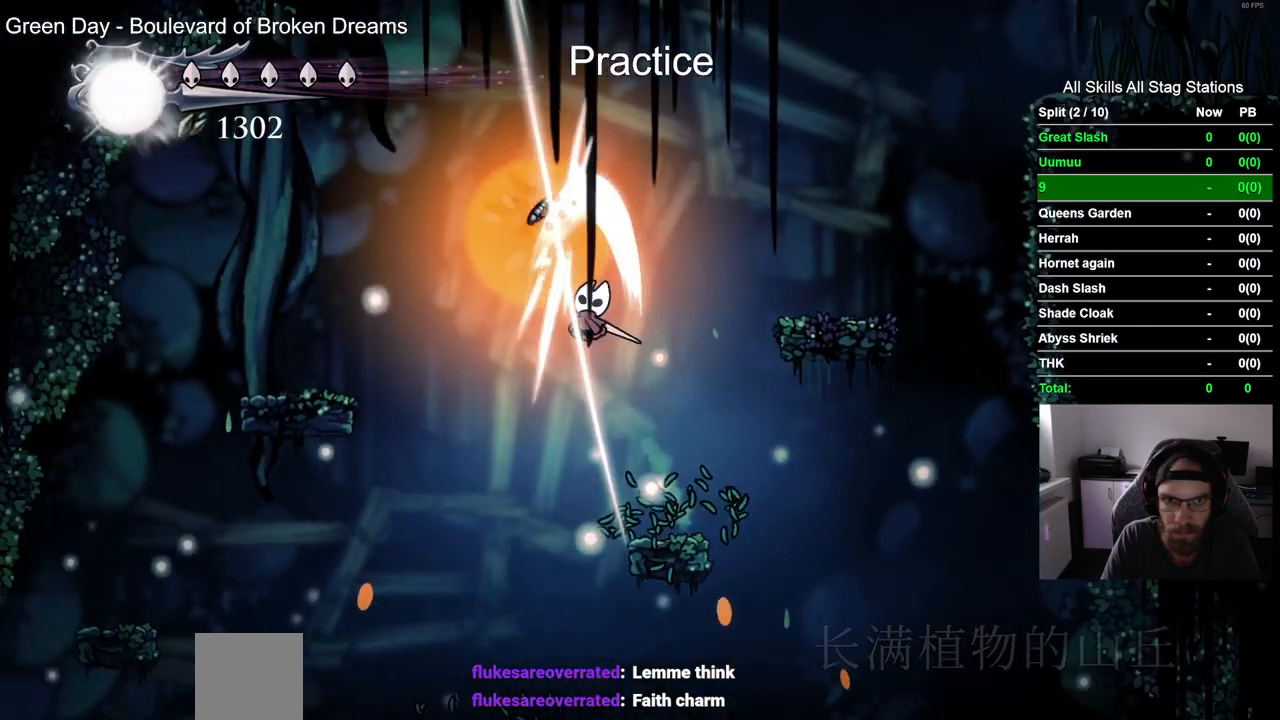
{"buttons": ["CROSS", "DPAD_RIGHT"], "left_stick": "center", "right_stick": "center", "events": [[33, "SQUARE", "up"], [50, "CROSS", "up"], [167, "DPAD_RIGHT", "up"], [417, "DPAD_RIGHT", "down"], [450, "CROSS", "down"]]}
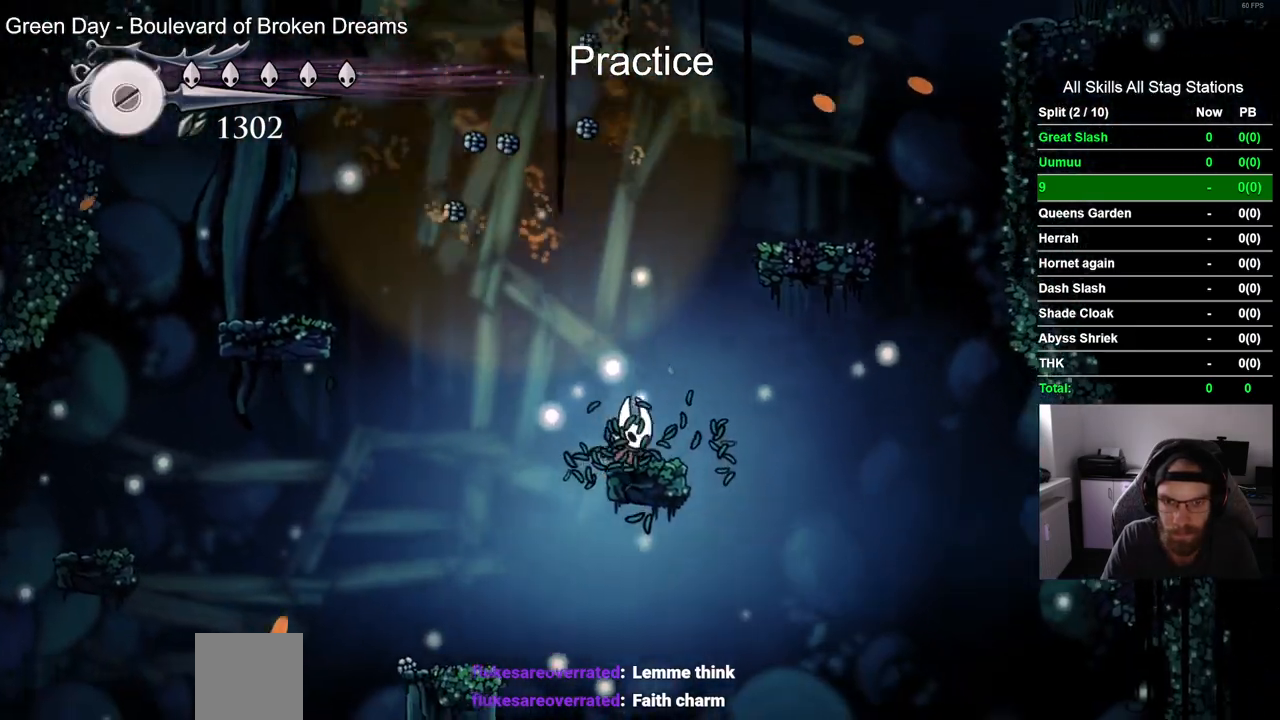
{"buttons": ["DPAD_RIGHT"], "left_stick": "center", "right_stick": "center", "events": [[350, "CROSS", "up"]]}
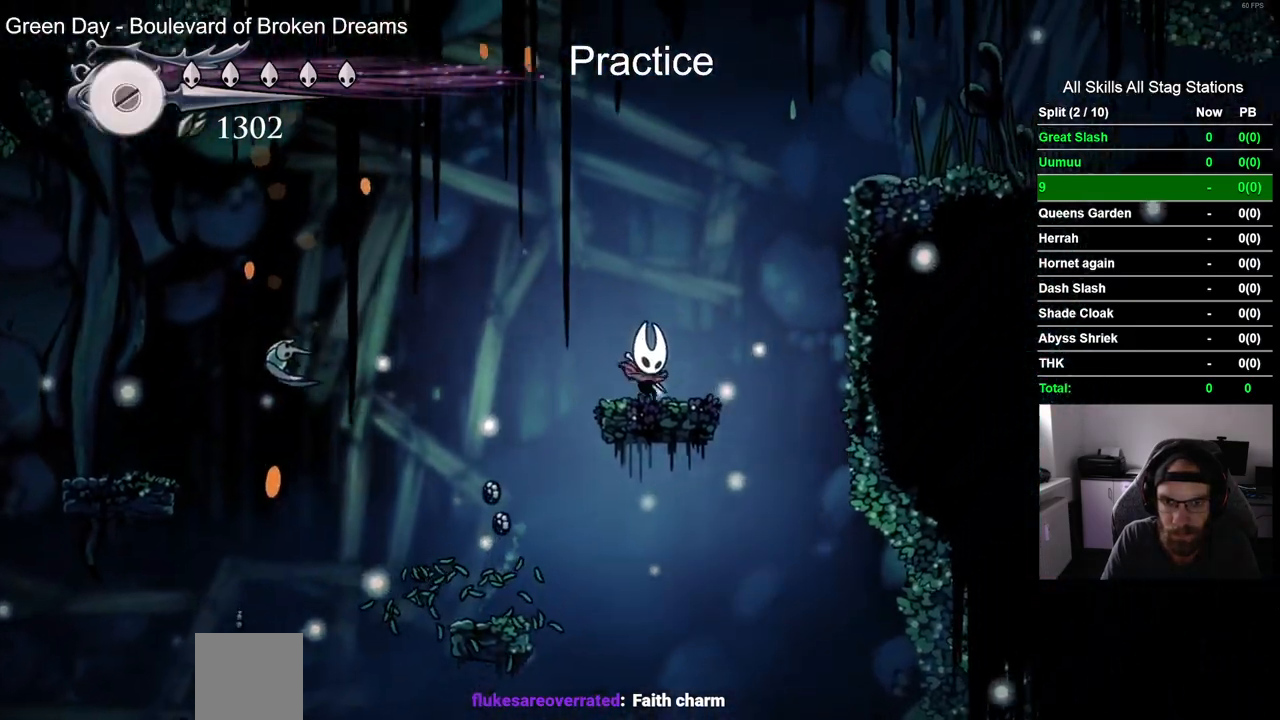
{"buttons": ["CROSS", "DPAD_RIGHT"], "left_stick": "center", "right_stick": "center", "events": [[83, "CROSS", "down"]]}
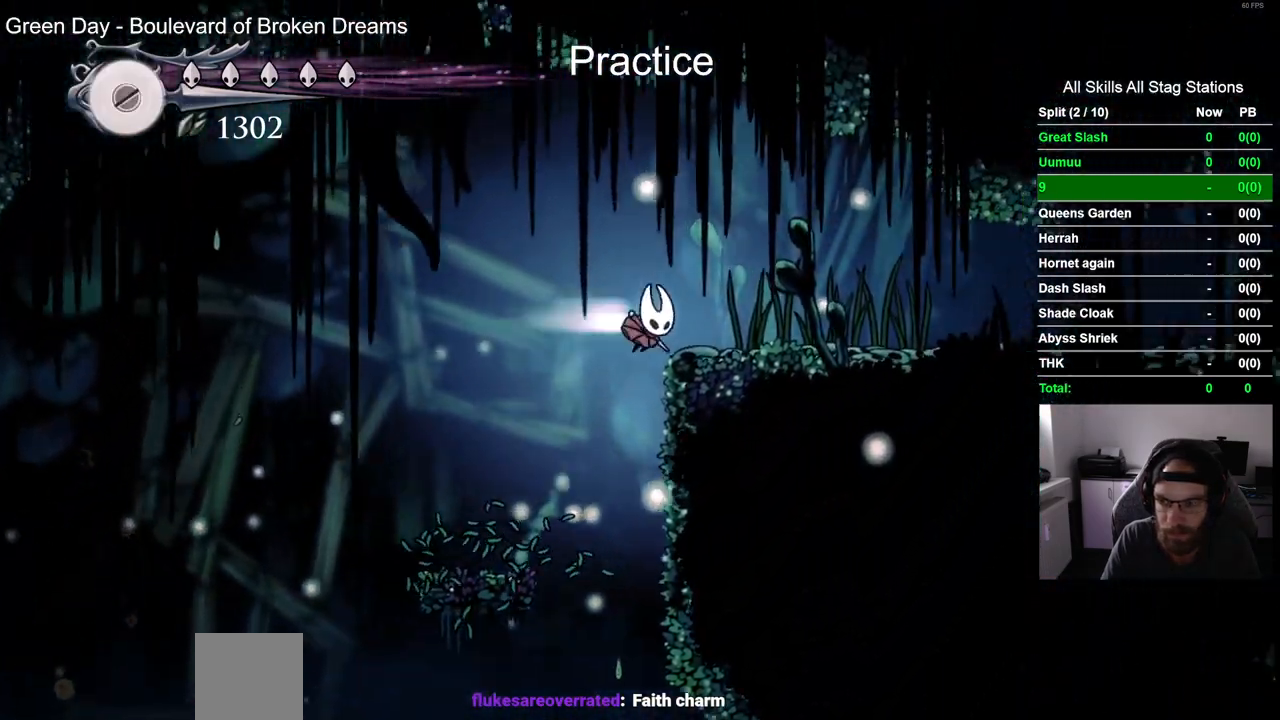
{"buttons": ["DPAD_RIGHT"], "left_stick": "center", "right_stick": "center", "events": [[50, "CROSS", "up"]]}
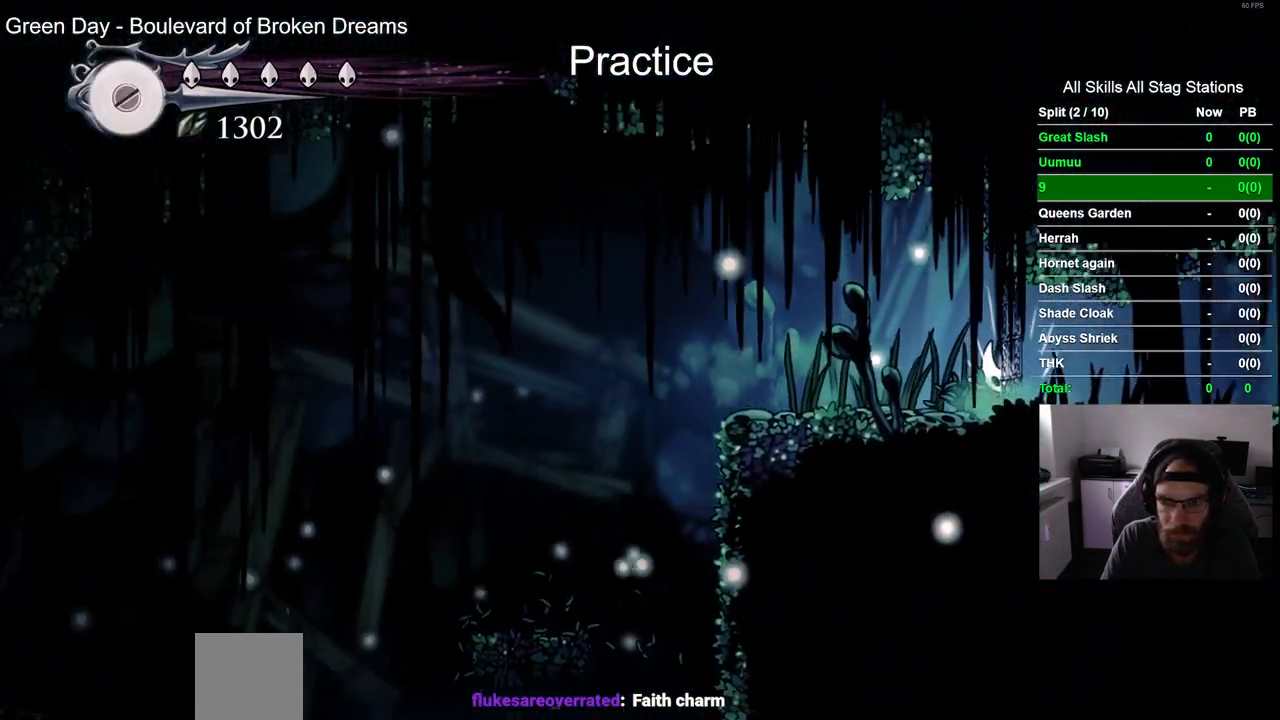
{"buttons": [], "left_stick": "center", "right_stick": "center", "events": [[133, "DPAD_RIGHT", "up"], [183, "DPAD_LEFT", "down"], [350, "DPAD_LEFT", "up"]]}
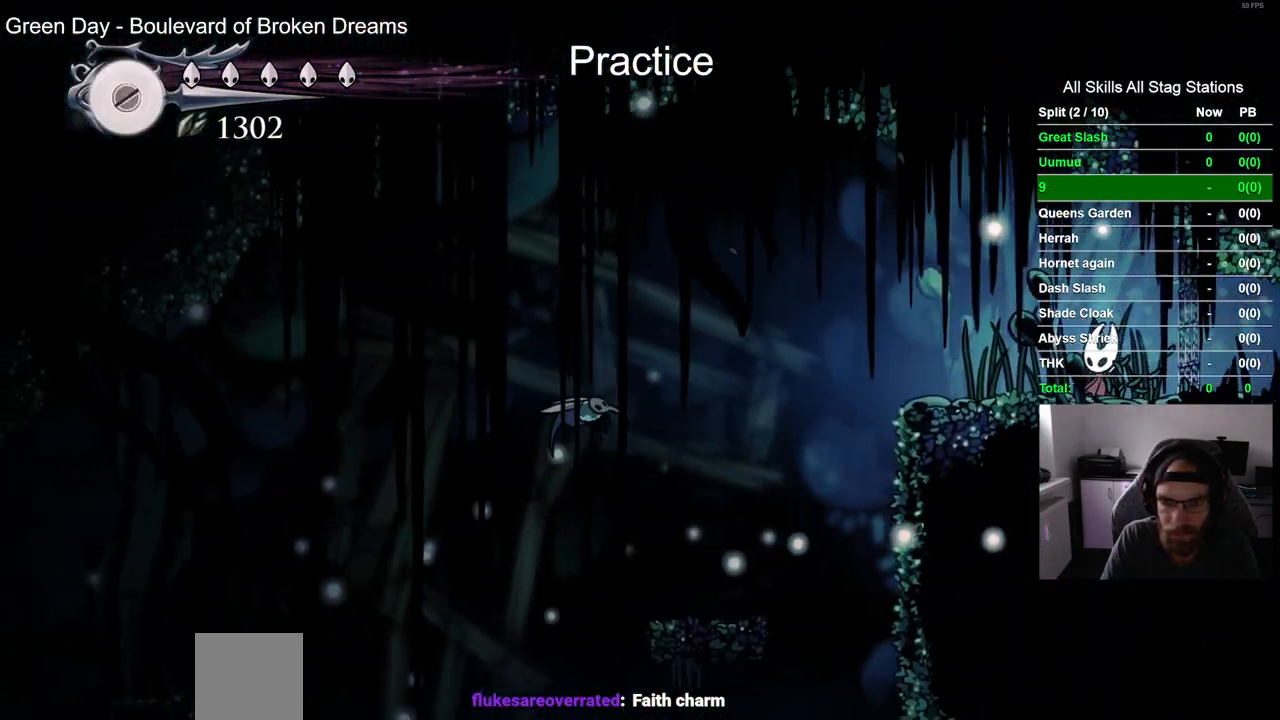
{"buttons": [], "left_stick": "center", "right_stick": "center", "events": []}
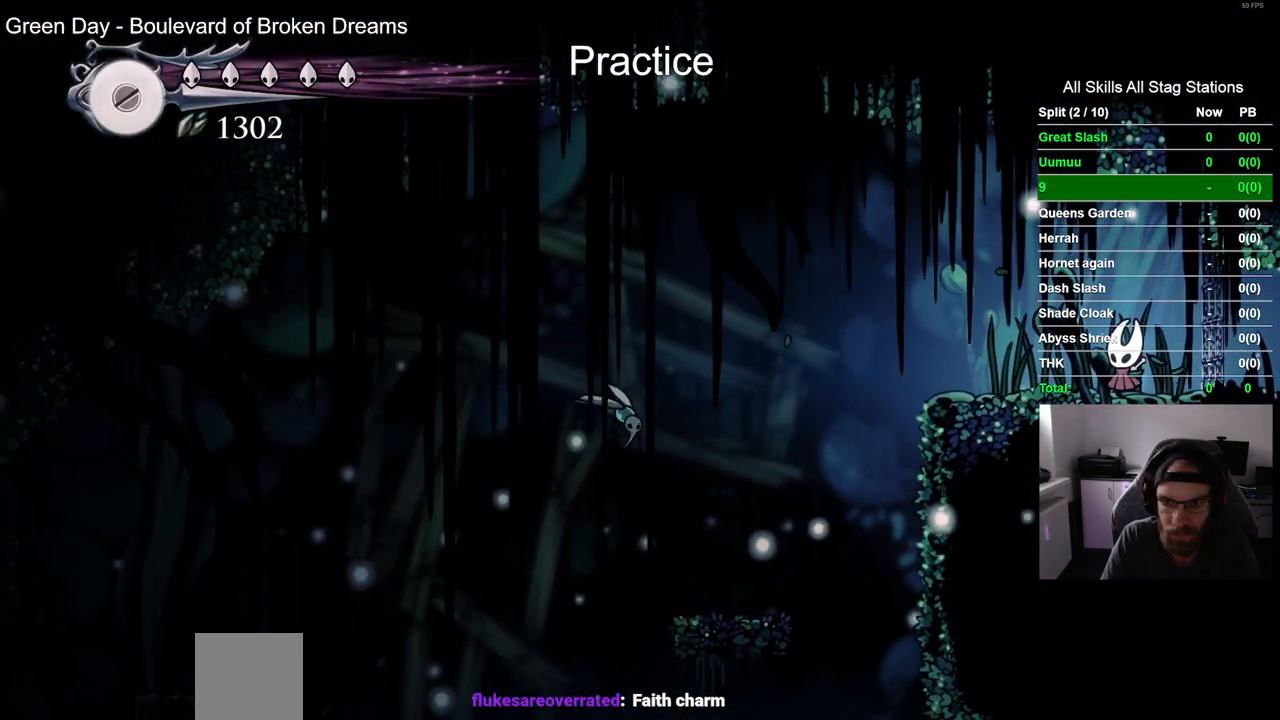
{"buttons": [], "left_stick": "center", "right_stick": "center", "events": [[200, "R1", "down"], [350, "R1", "up"]]}
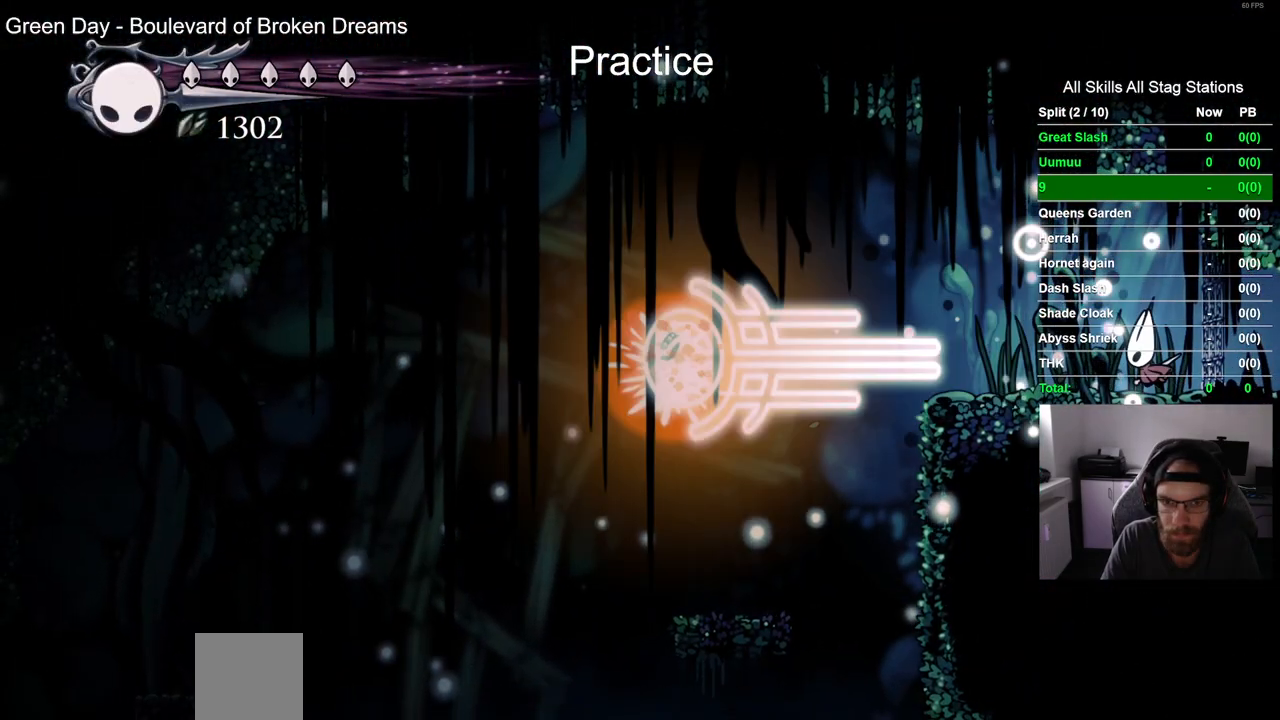
{"buttons": [], "left_stick": "center", "right_stick": "center", "events": []}
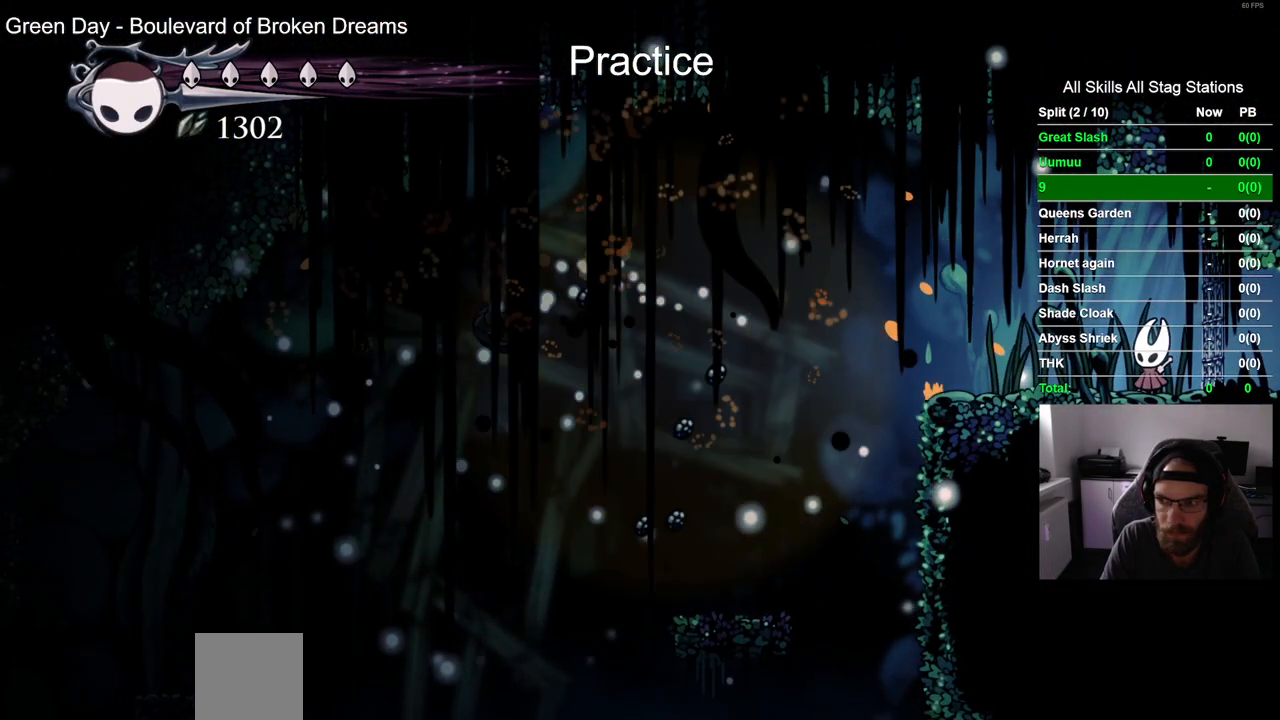
{"buttons": [], "left_stick": "center", "right_stick": "center", "events": []}
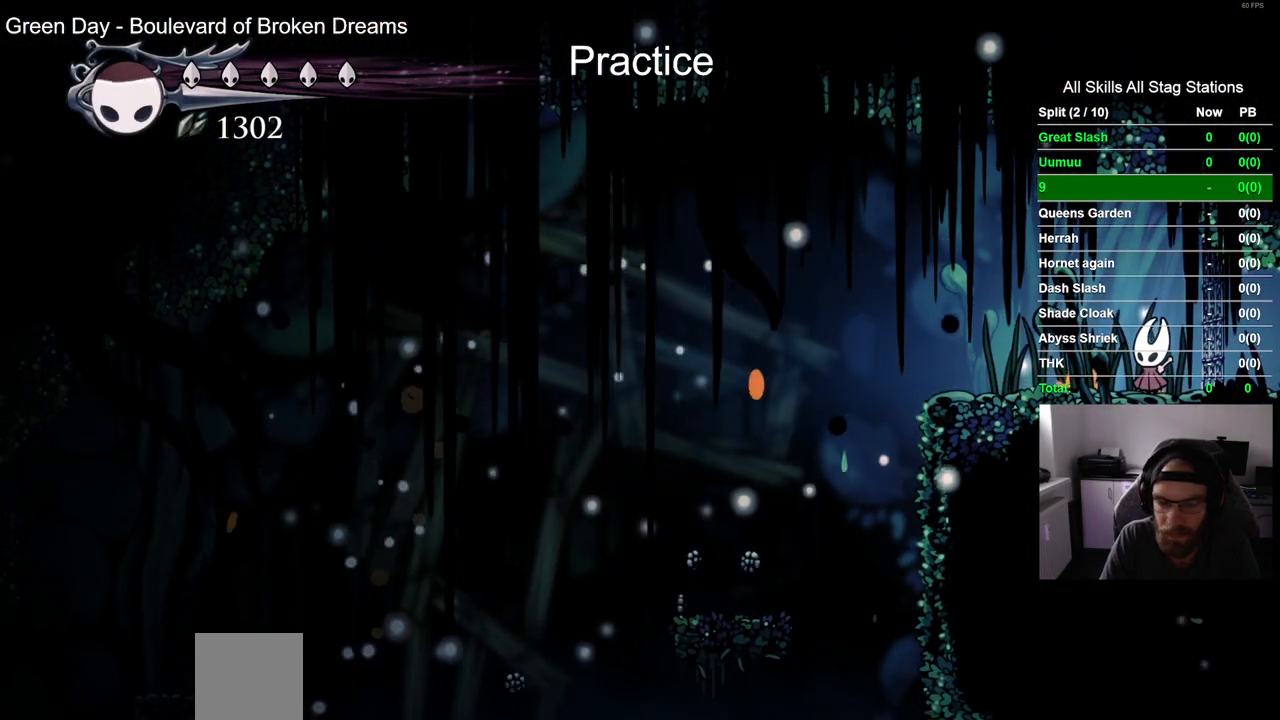
{"buttons": [], "left_stick": "center", "right_stick": "center", "events": []}
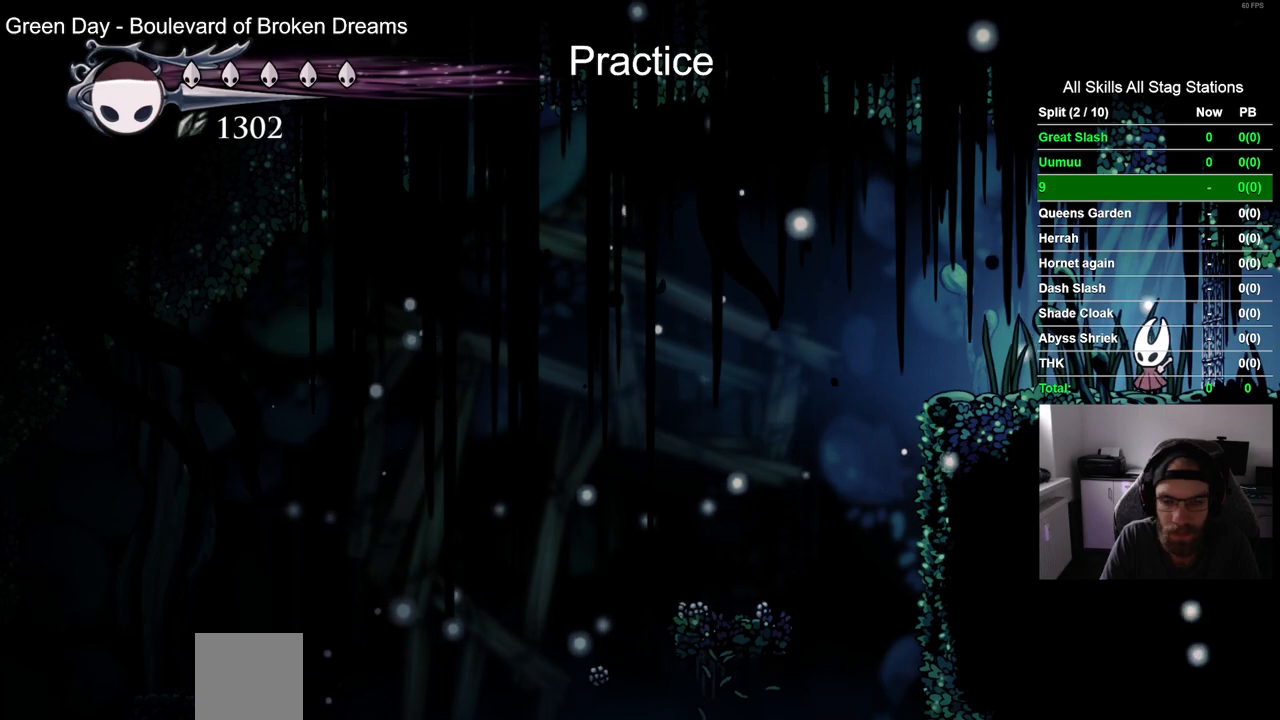
{"buttons": [], "left_stick": "center", "right_stick": "center", "events": []}